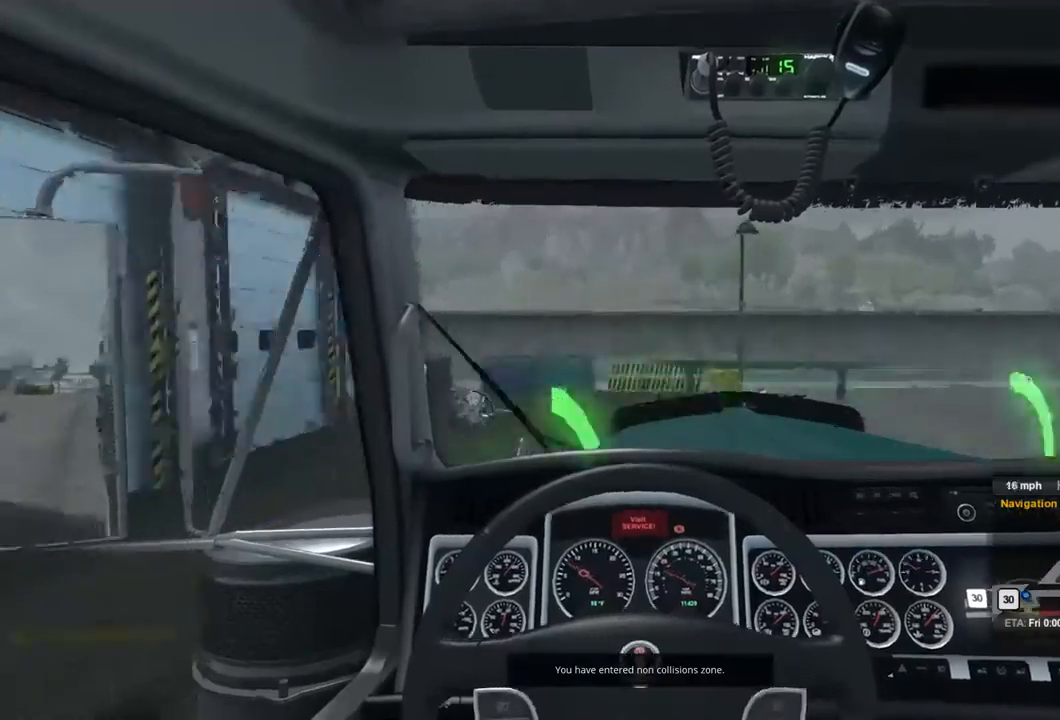
Gameplay with a controller (Xbox layout); each line is a JSON object with the inputs held at the frame after it (dt_ms = milliseconds from this image to that frame). "events" lists button and stick changes between this image and that frame as [ms after this image, input, new state], when the widget could be followed in between. Not read: X.
{"dt_ms": 500, "buttons": ["L2"], "left_stick": "center", "right_stick": "center", "events": []}
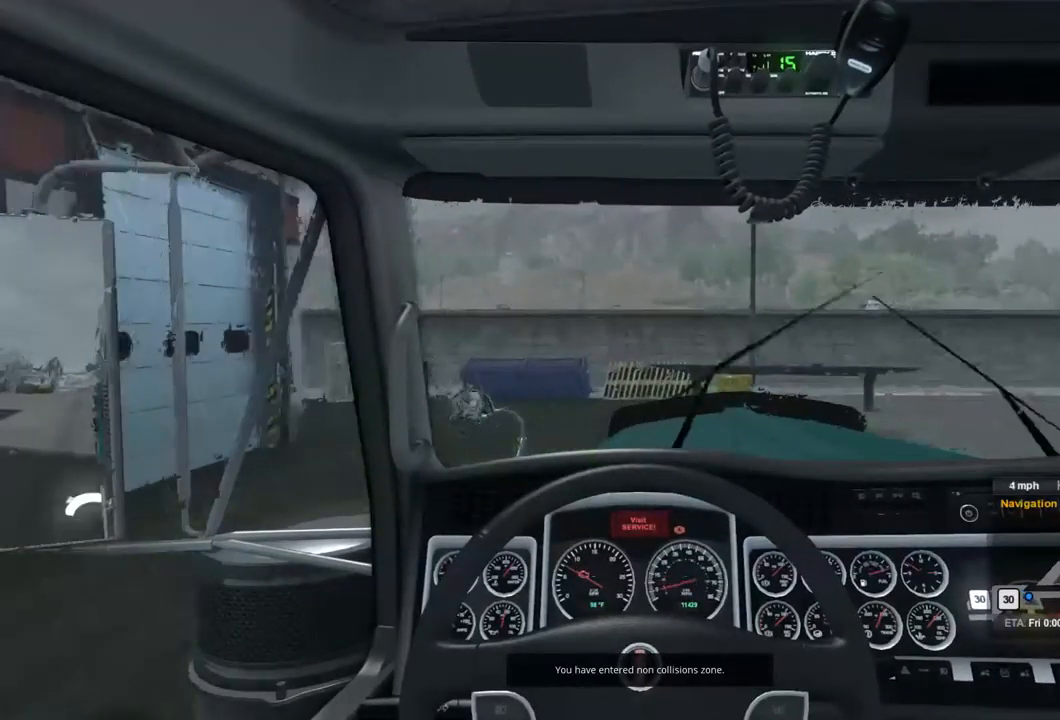
{"dt_ms": 500, "buttons": [], "left_stick": "center", "right_stick": "center", "events": [[500, "L2", "up"]]}
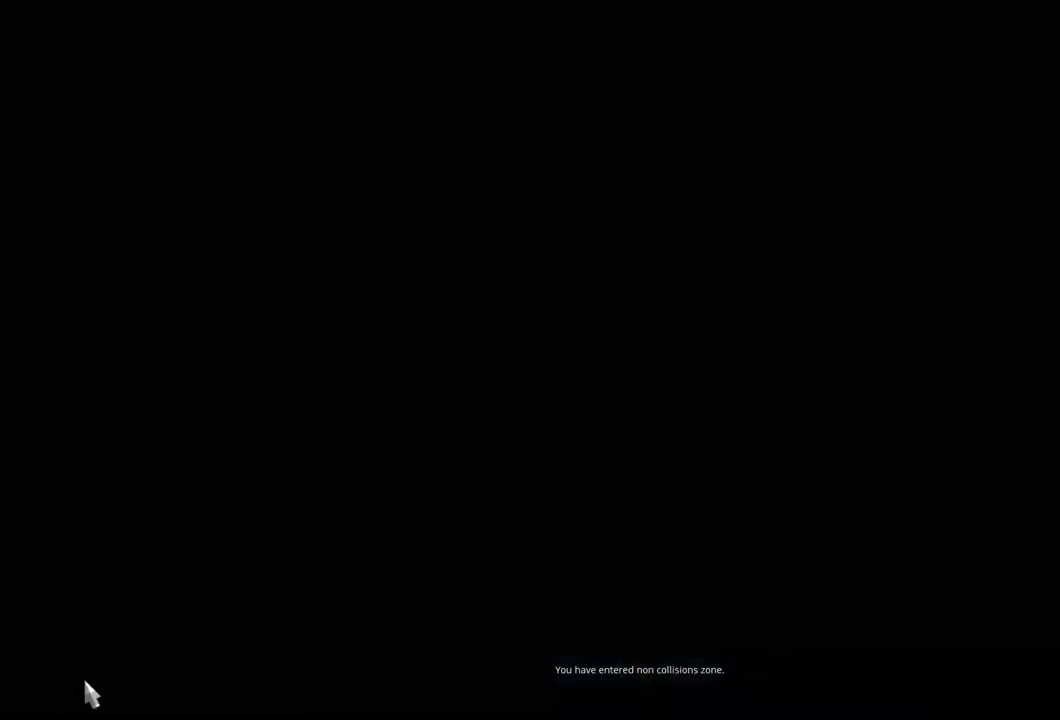
{"dt_ms": 500, "buttons": [], "left_stick": "up-right", "right_stick": "center", "events": [[500, "left_stick", "up-right"]]}
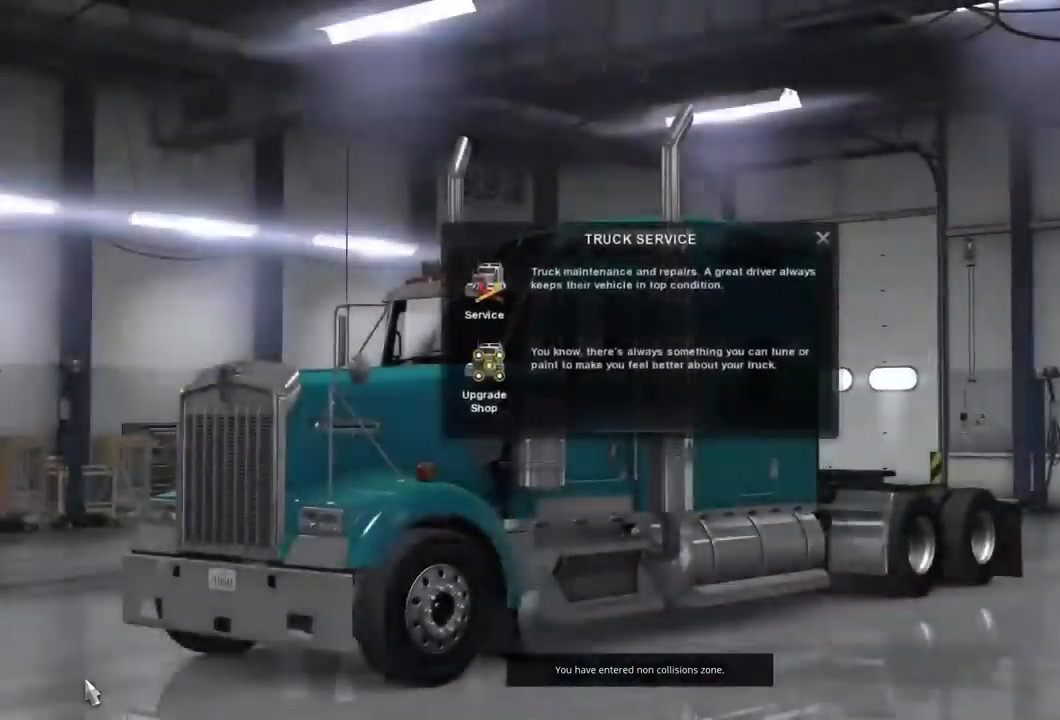
{"dt_ms": 500, "buttons": [], "left_stick": "up-right", "right_stick": "center", "events": []}
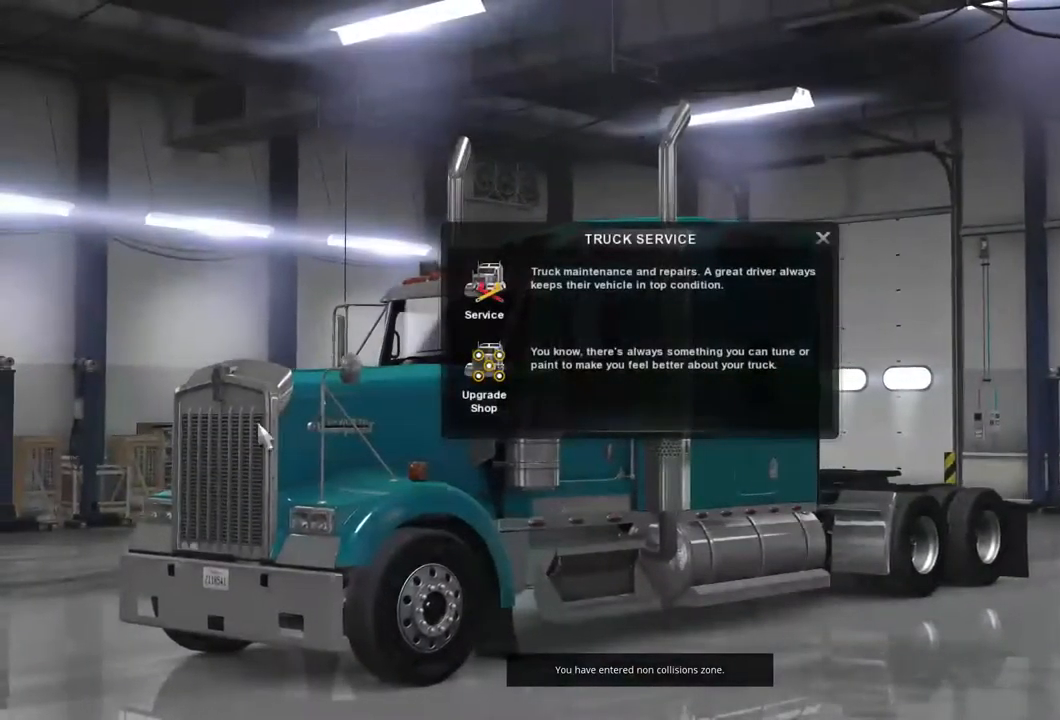
{"dt_ms": 500, "buttons": [], "left_stick": "center", "right_stick": "center", "events": [[400, "left_stick", "center"]]}
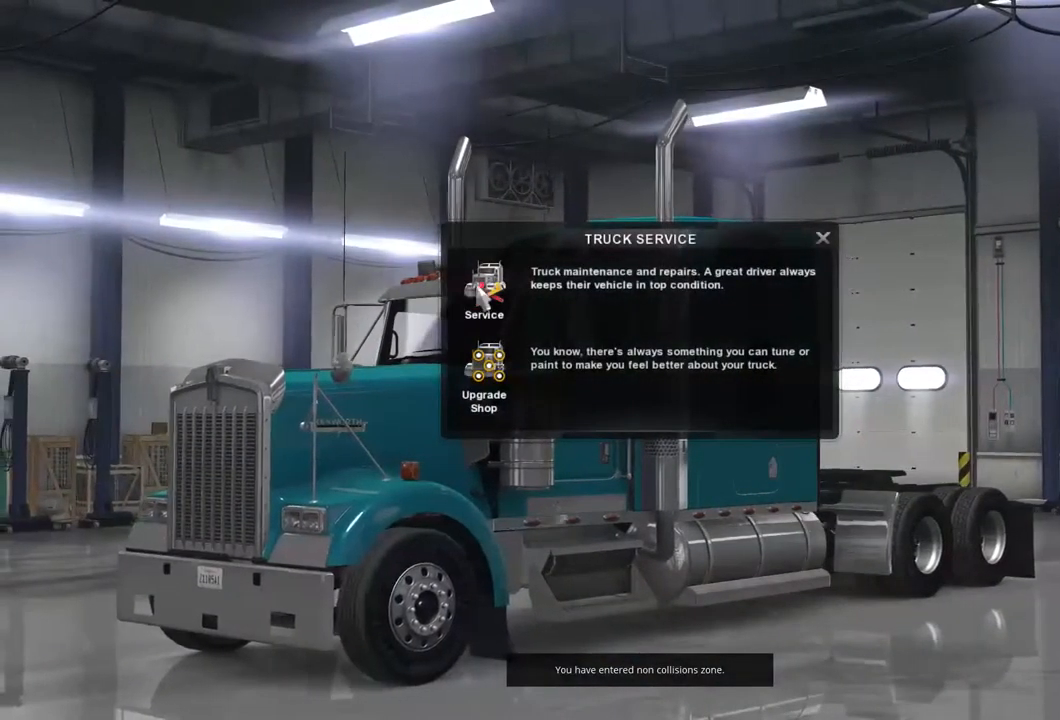
{"dt_ms": 500, "buttons": [], "left_stick": "down-right", "right_stick": "center", "events": [[334, "left_stick", "down-right"]]}
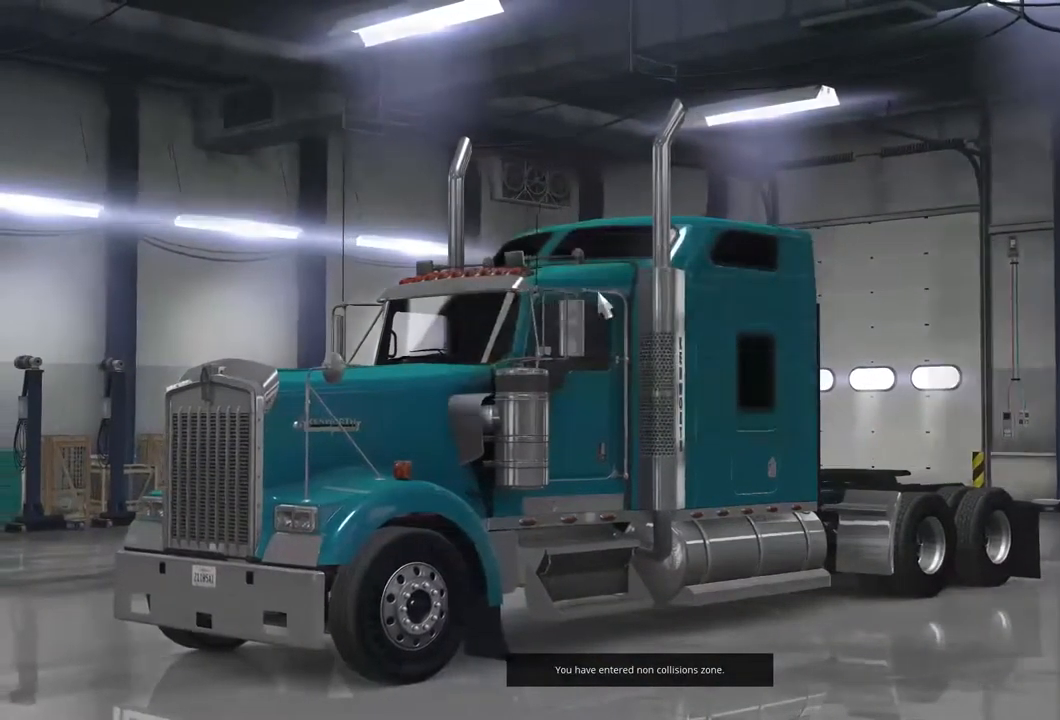
{"dt_ms": 500, "buttons": [], "left_stick": "down-right", "right_stick": "center", "events": []}
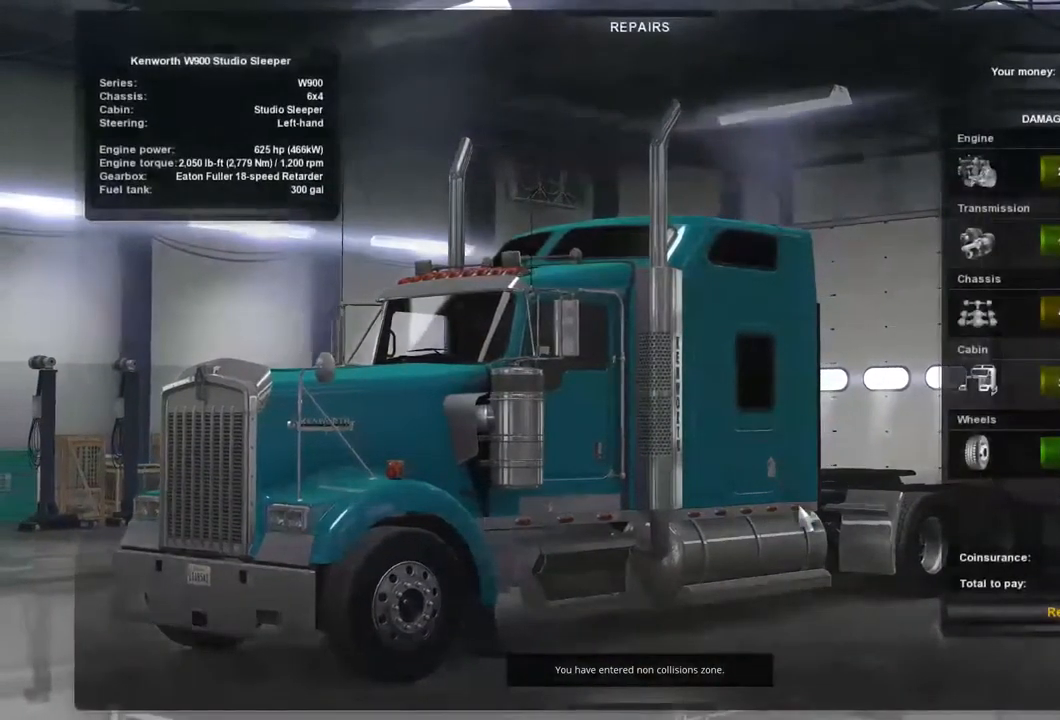
{"dt_ms": 500, "buttons": [], "left_stick": "center", "right_stick": "center", "events": [[434, "left_stick", "center"]]}
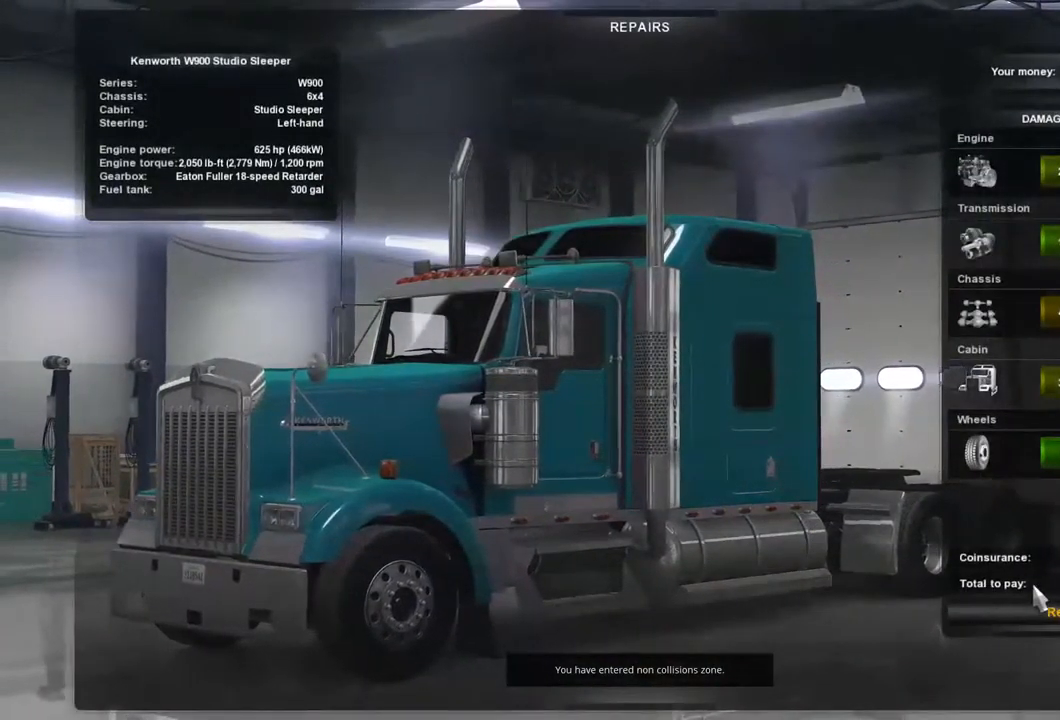
{"dt_ms": 500, "buttons": [], "left_stick": "center", "right_stick": "center", "events": [[200, "left_stick", "down"], [300, "left_stick", "center"]]}
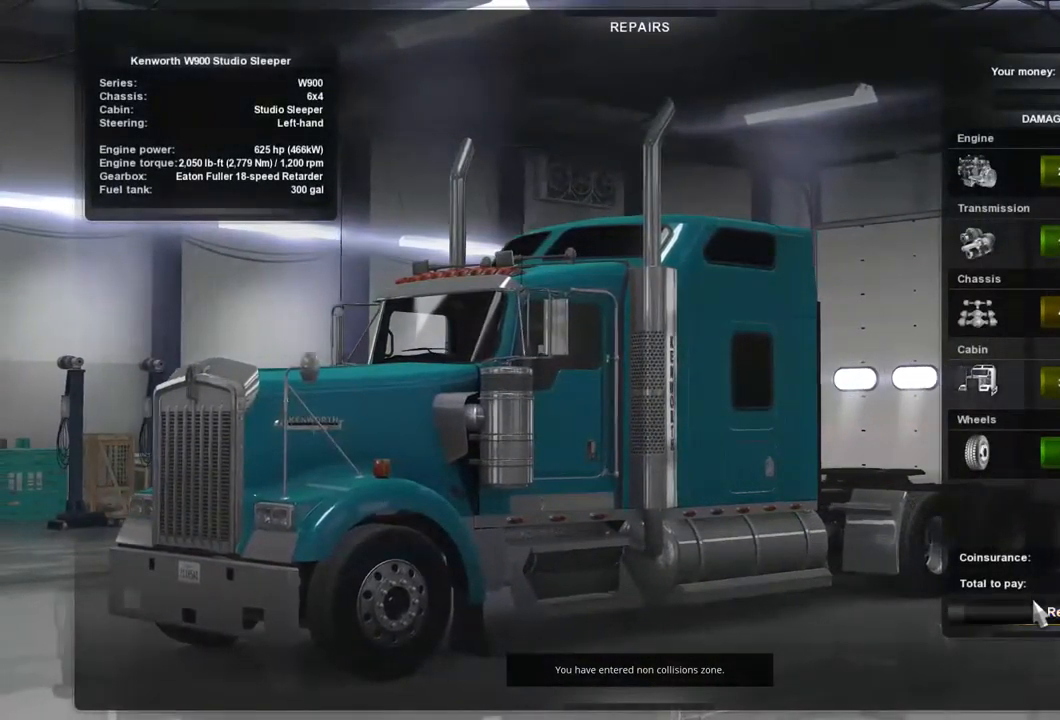
{"dt_ms": 500, "buttons": [], "left_stick": "up", "right_stick": "center", "events": [[300, "left_stick", "up"]]}
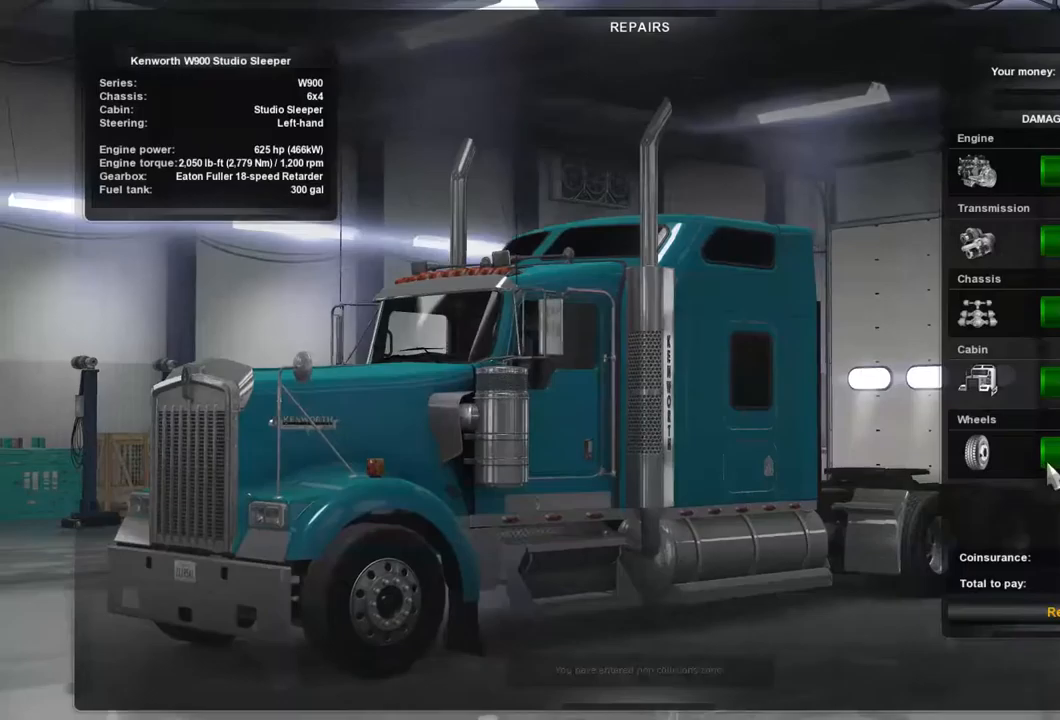
{"dt_ms": 500, "buttons": [], "left_stick": "up", "right_stick": "center", "events": []}
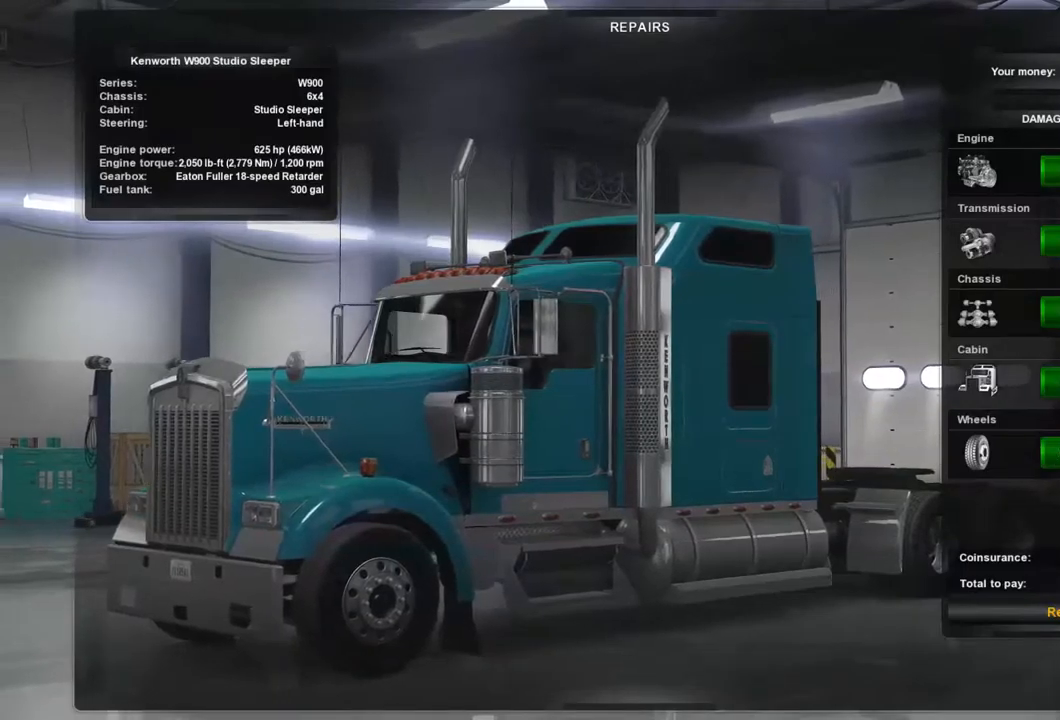
{"dt_ms": 500, "buttons": [], "left_stick": "center", "right_stick": "center", "events": [[200, "left_stick", "center"]]}
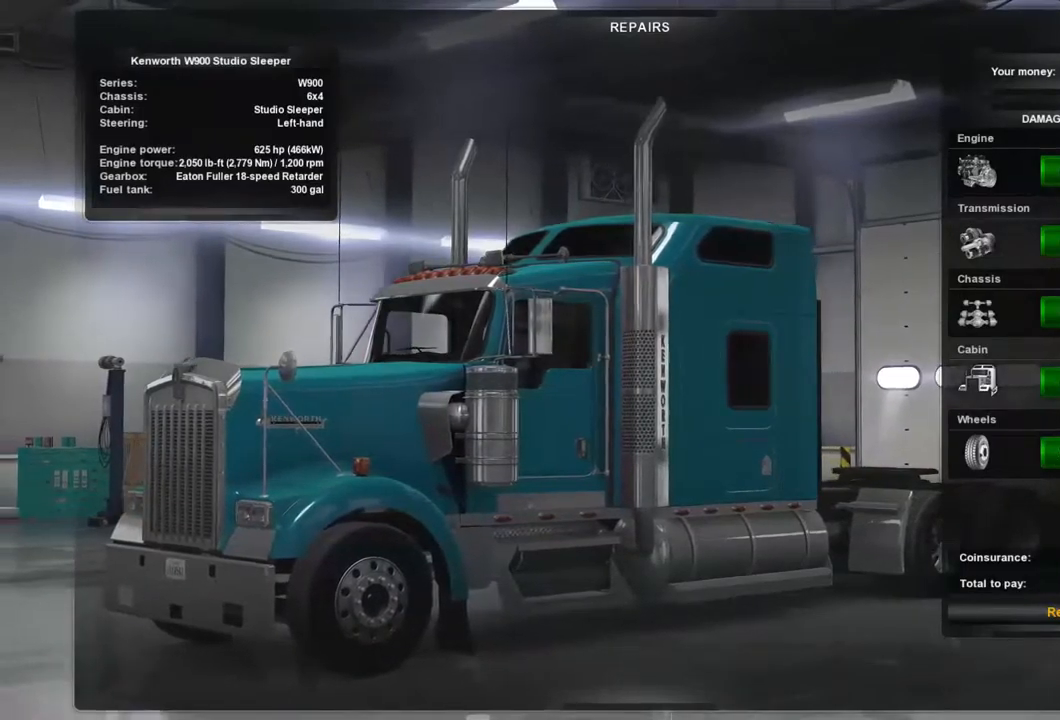
{"dt_ms": 1000, "buttons": [], "left_stick": "down-left", "right_stick": "center", "events": [[500, "left_stick", "down-left"]]}
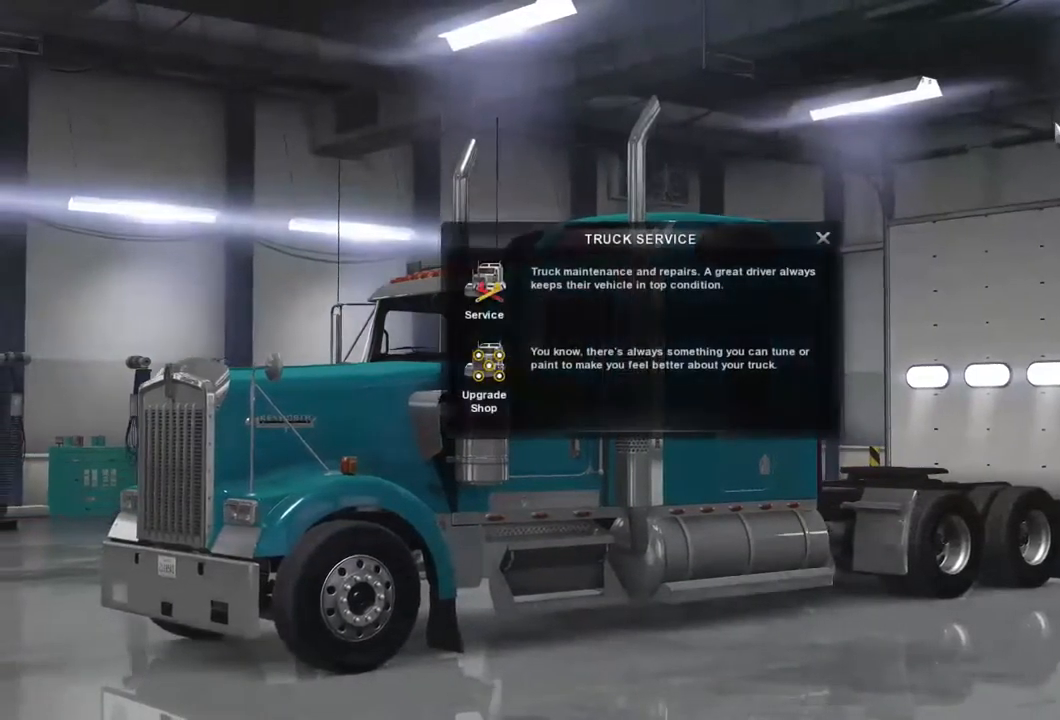
{"dt_ms": 500, "buttons": [], "left_stick": "center", "right_stick": "center", "events": [[500, "left_stick", "center"]]}
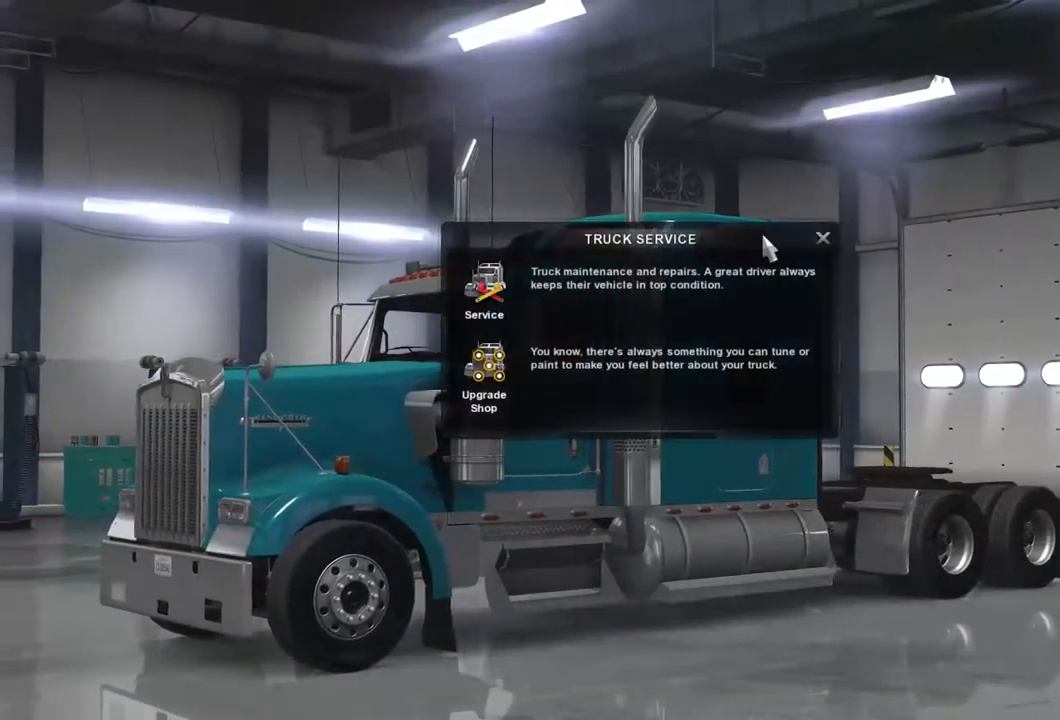
{"dt_ms": 500, "buttons": [], "left_stick": "center", "right_stick": "center", "events": [[100, "left_stick", "right"], [367, "left_stick", "center"]]}
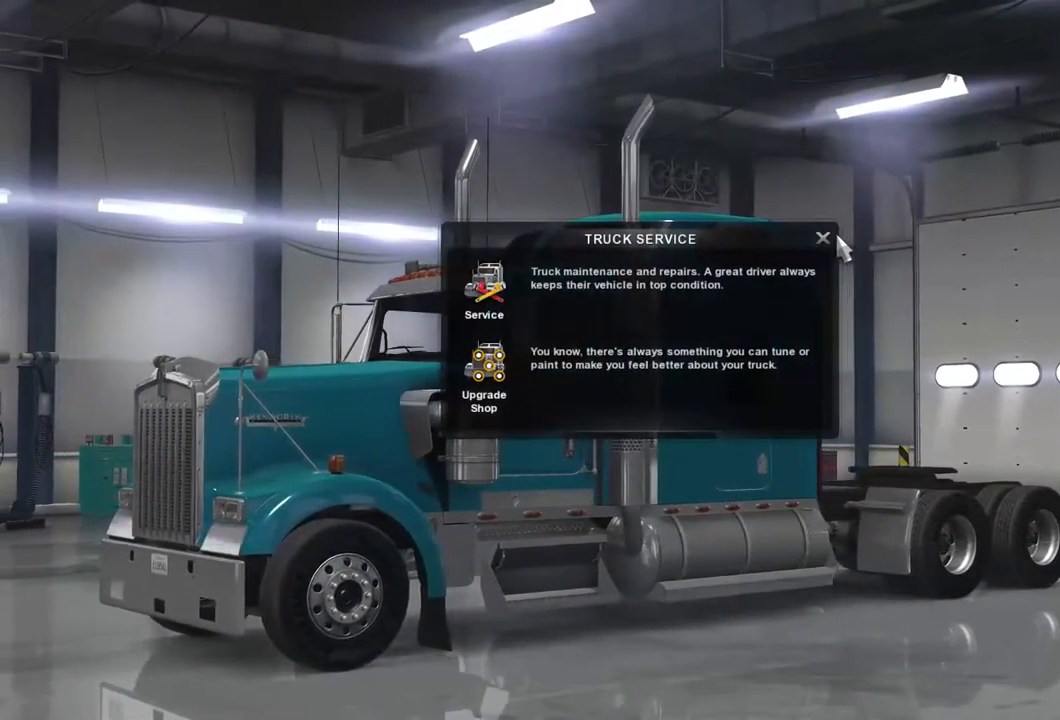
{"dt_ms": 500, "buttons": [], "left_stick": "center", "right_stick": "center", "events": []}
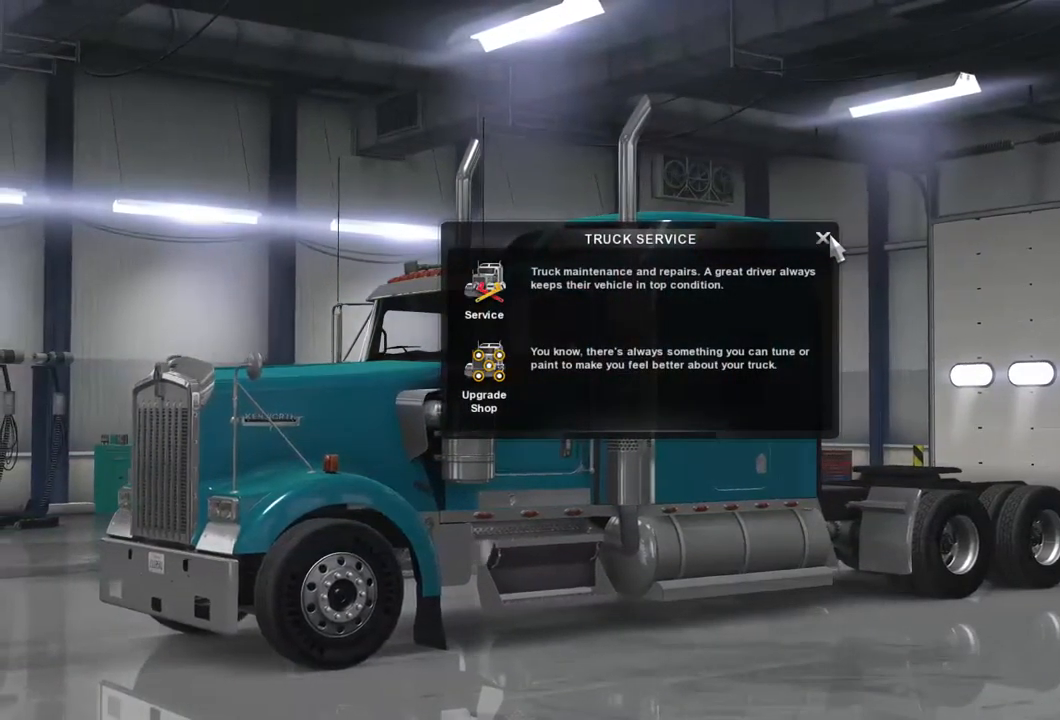
{"dt_ms": 500, "buttons": [], "left_stick": "center", "right_stick": "center", "events": []}
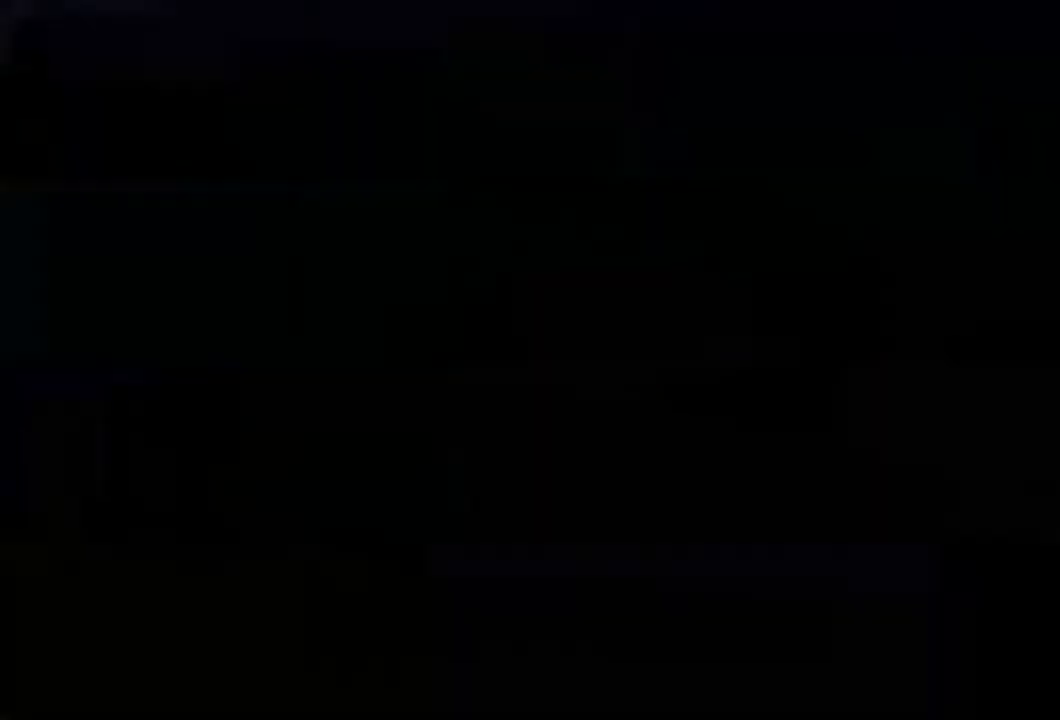
{"dt_ms": 500, "buttons": [], "left_stick": "center", "right_stick": "center", "events": []}